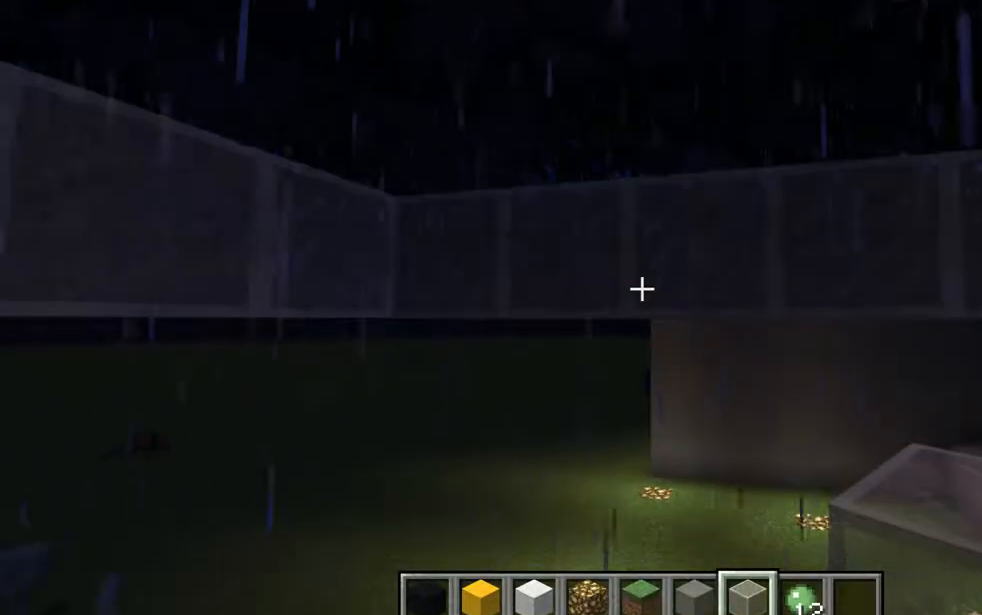
Gameplay with keyboard and mouse; each line is a JSON object with the keys and mouse buttons held at the frame after it. "events" lists presses ("down") and releases ("up") of "a", "d", "e", "escape", "f1", "f5", "q", "s", "shift", "space", "t", "tab", "w", "mouse_left", "mouse_right", "mouse_wheel_up" and "mouse_wheel_down" between this image and that frame as [ms after this image, input, new state], when the widget could be followed in between. "mouse_left", "mouse_right", "mouse_wheel_up", "mouse_wheel_down" = the "left", "right", "wheel_up", "wheel_down" buttons of the "mouse" list. No other keys are recorded. Fast repeated clicks can show as one long hold. Mouse movement is not recorded. Not read: other_keys.
{"keys": [], "mouse": [], "events": [[133, "a", "up"]]}
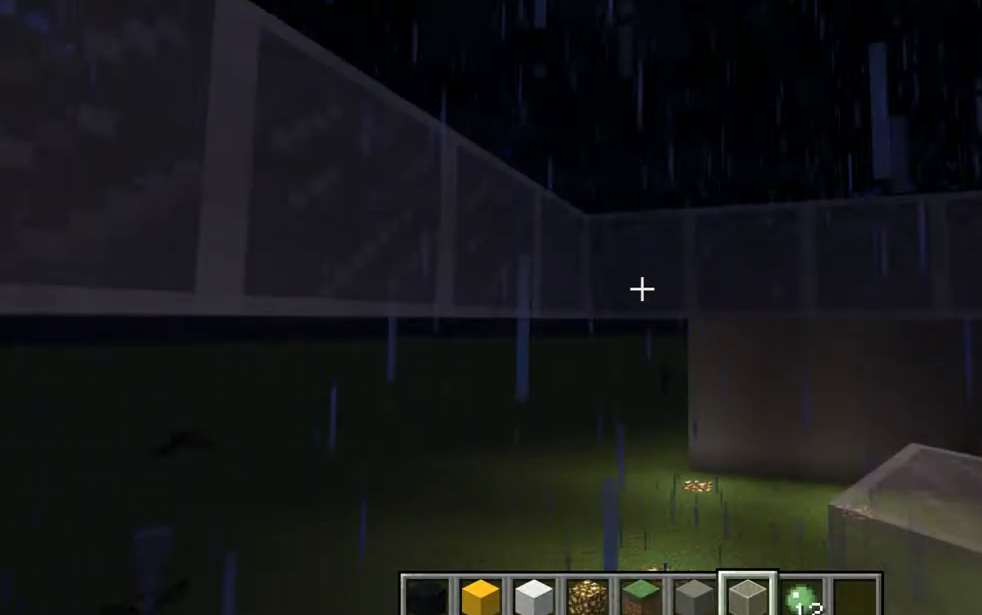
{"keys": [], "mouse": ["left"], "events": [[17, "d", "down"], [17, "mouse_left", "down"], [17, "w", "down"], [134, "w", "up"], [200, "mouse_left", "up"], [317, "d", "up"], [451, "mouse_left", "down"]]}
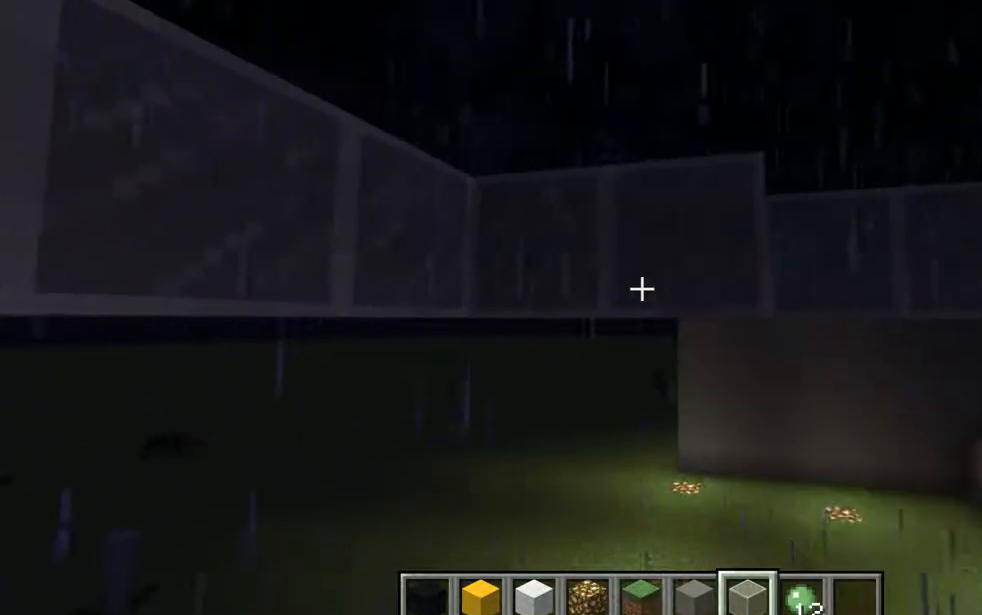
{"keys": [], "mouse": ["left"], "events": [[67, "d", "down"], [133, "mouse_left", "up"], [267, "d", "up"], [450, "mouse_left", "down"]]}
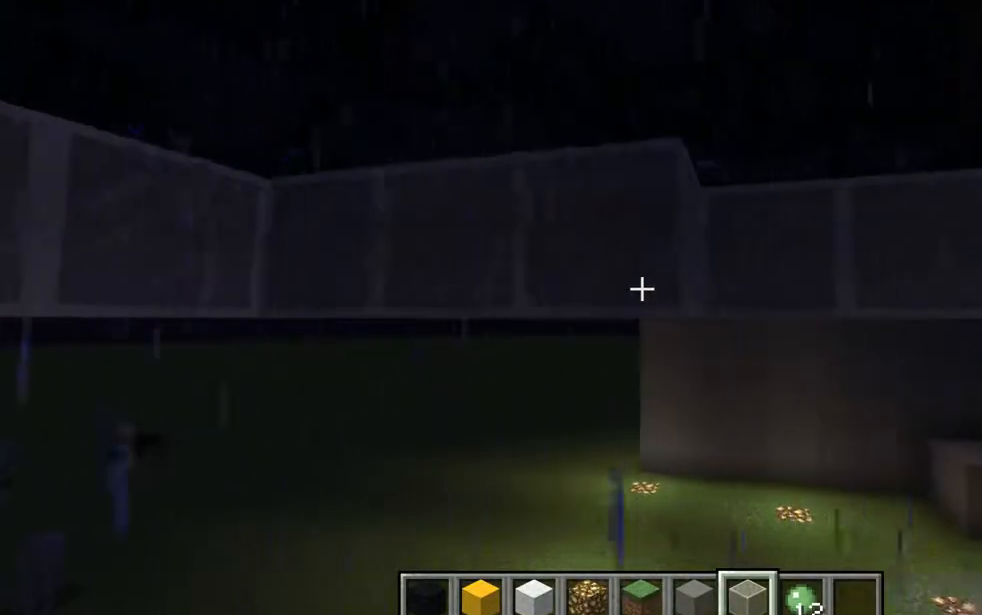
{"keys": [], "mouse": [], "events": [[134, "mouse_left", "up"], [251, "mouse_left", "down"], [451, "mouse_left", "up"]]}
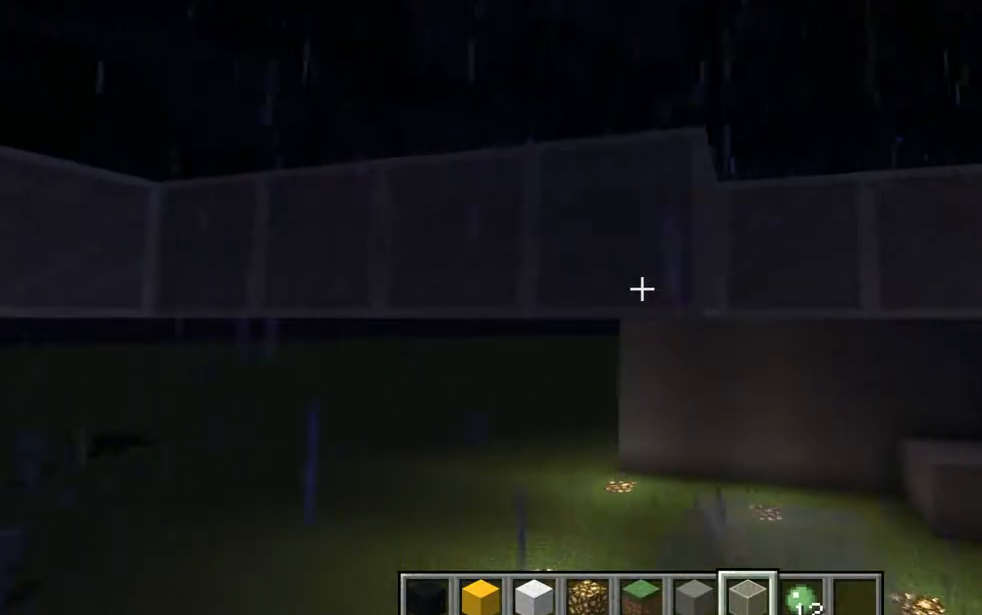
{"keys": [], "mouse": [], "events": [[16, "d", "down"], [200, "d", "up"], [317, "mouse_left", "down"], [450, "mouse_left", "up"]]}
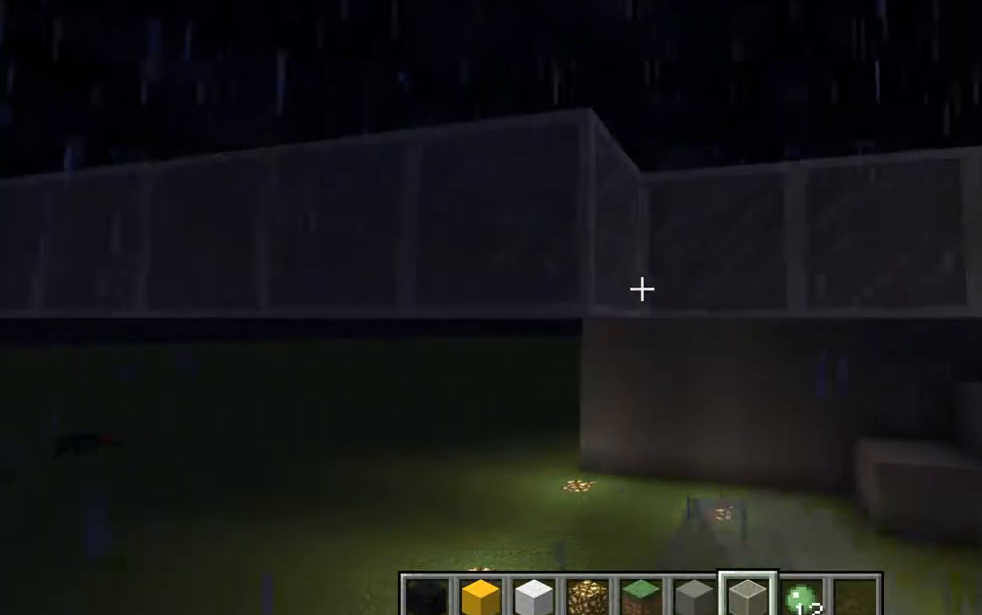
{"keys": ["d"], "mouse": [], "events": [[200, "mouse_left", "down"], [384, "mouse_left", "up"], [451, "d", "down"]]}
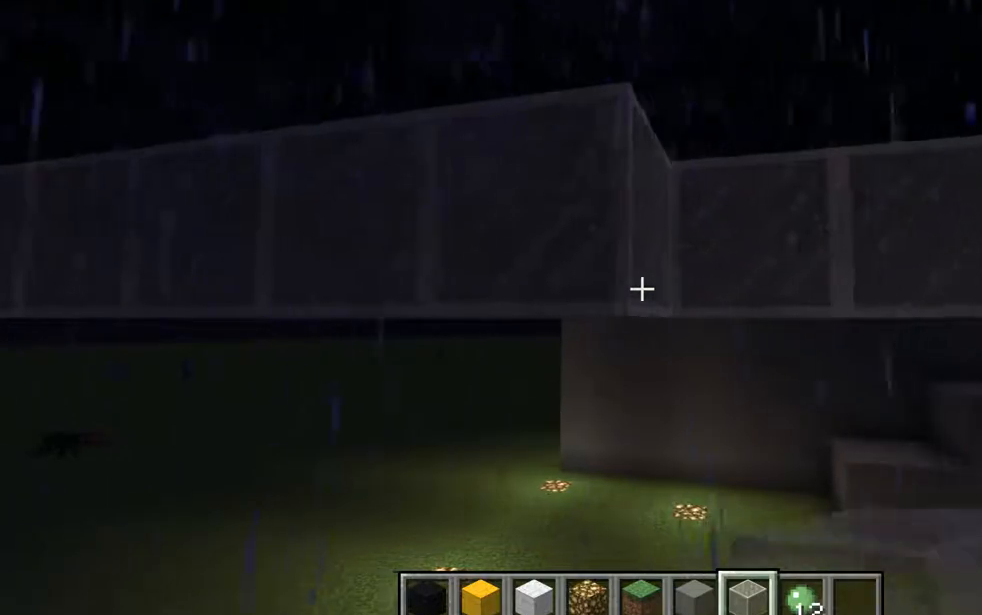
{"keys": [], "mouse": ["left"], "events": [[133, "d", "up"], [133, "mouse_left", "down"], [317, "mouse_left", "up"], [450, "mouse_left", "down"]]}
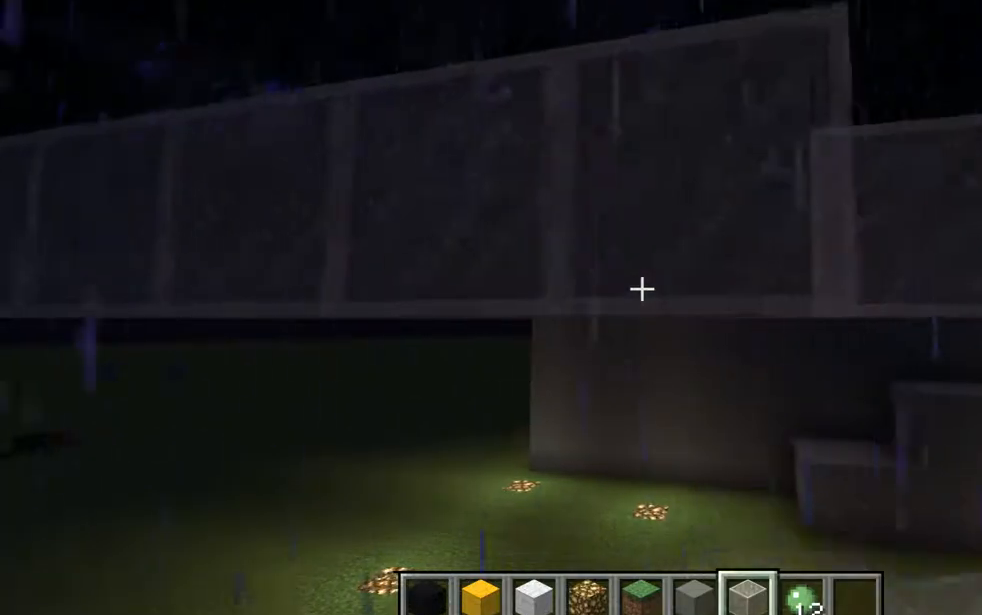
{"keys": [], "mouse": [], "events": [[67, "d", "down"], [134, "mouse_left", "up"], [451, "d", "up"]]}
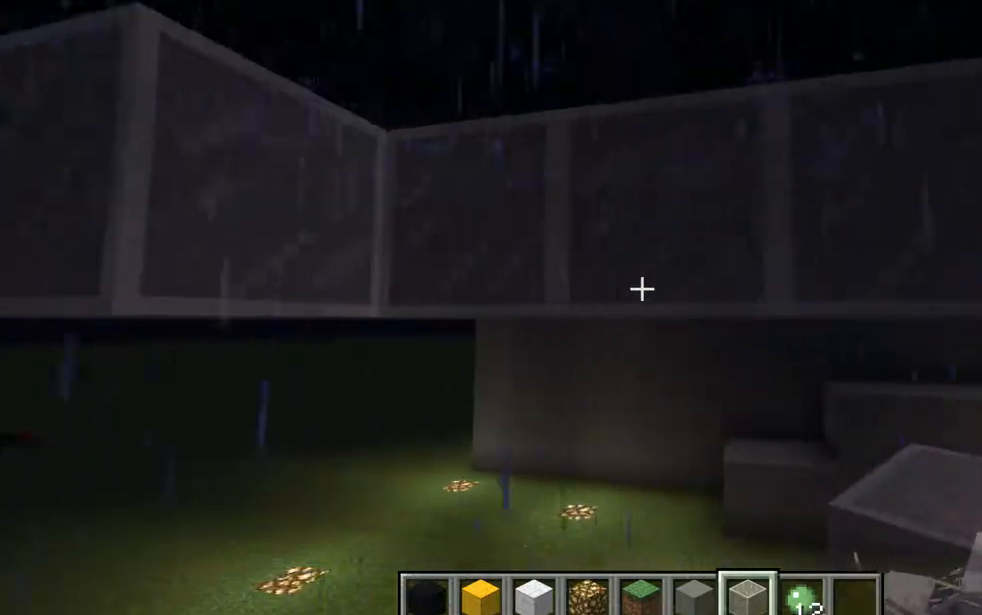
{"keys": ["a"], "mouse": [], "events": [[16, "mouse_left", "down"], [133, "mouse_left", "up"], [200, "a", "down"]]}
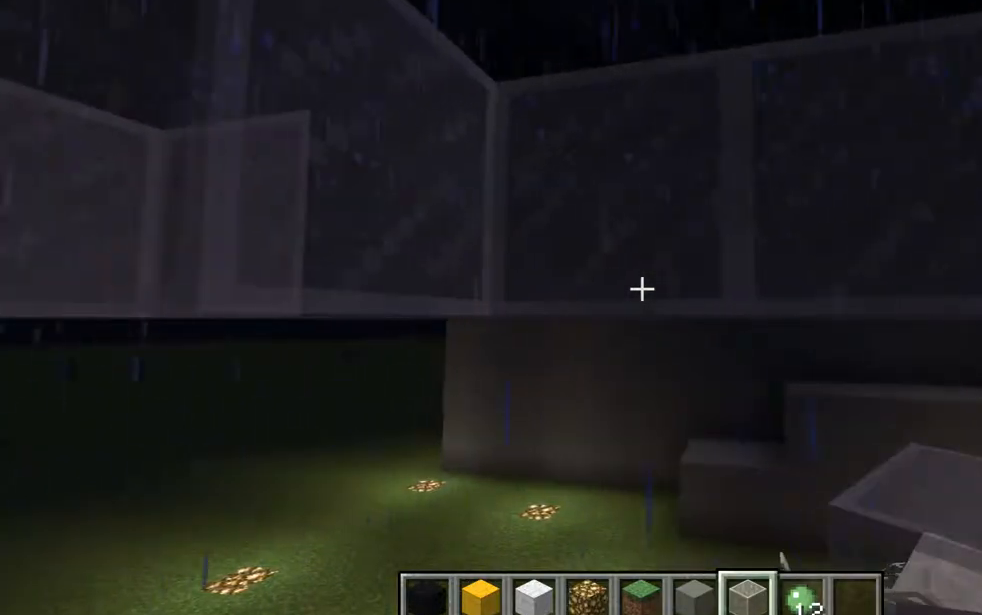
{"keys": ["d"], "mouse": ["left"], "events": [[384, "a", "up"], [451, "d", "down"], [451, "mouse_left", "down"]]}
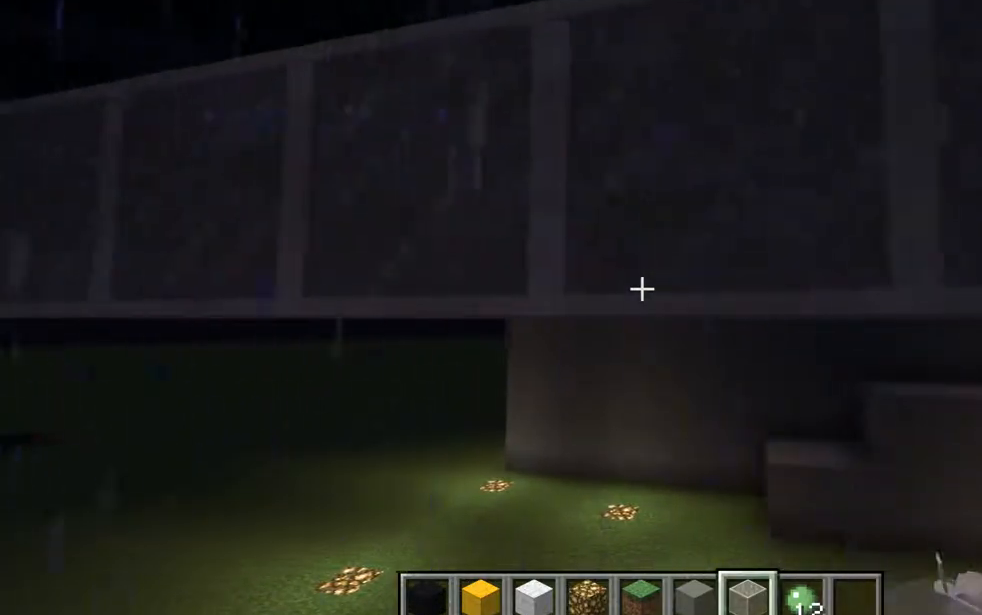
{"keys": ["d"], "mouse": [], "events": [[67, "mouse_left", "up"]]}
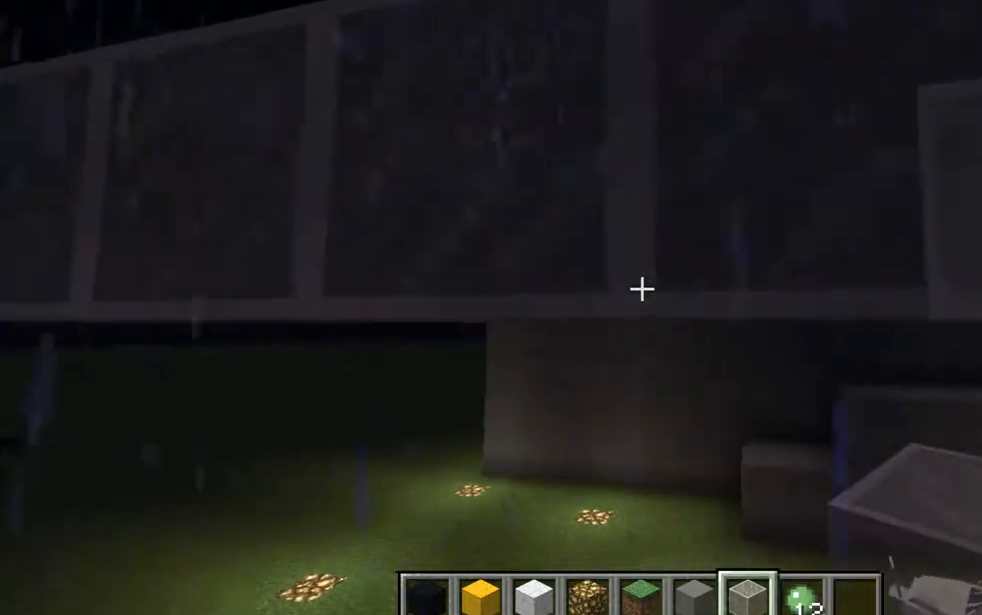
{"keys": [], "mouse": [], "events": [[17, "d", "up"], [201, "s", "down"], [451, "s", "up"]]}
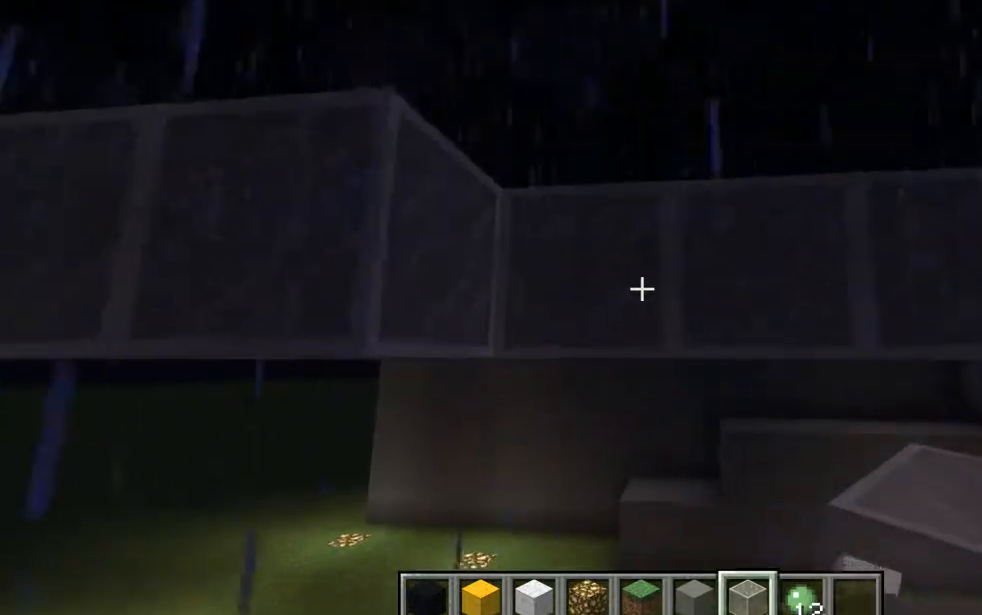
{"keys": ["d"], "mouse": [], "events": [[250, "mouse_left", "down"], [384, "d", "down"], [450, "mouse_left", "up"]]}
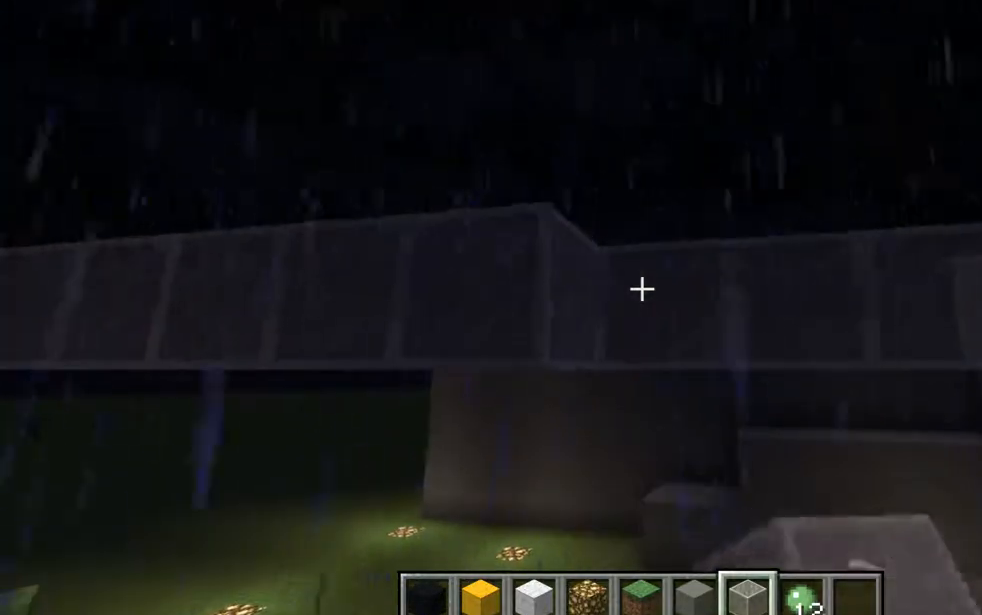
{"keys": [], "mouse": ["left"], "events": [[67, "d", "up"], [134, "mouse_left", "down"], [317, "mouse_left", "up"], [384, "mouse_left", "down"]]}
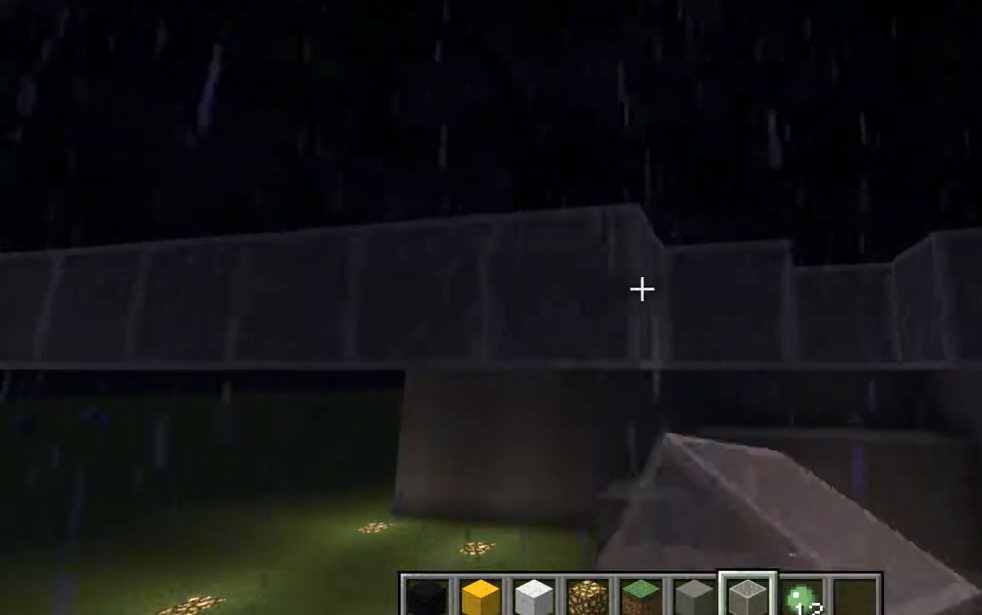
{"keys": [], "mouse": ["left"], "events": [[67, "mouse_left", "up"], [200, "mouse_left", "down"], [317, "mouse_left", "up"], [450, "mouse_left", "down"]]}
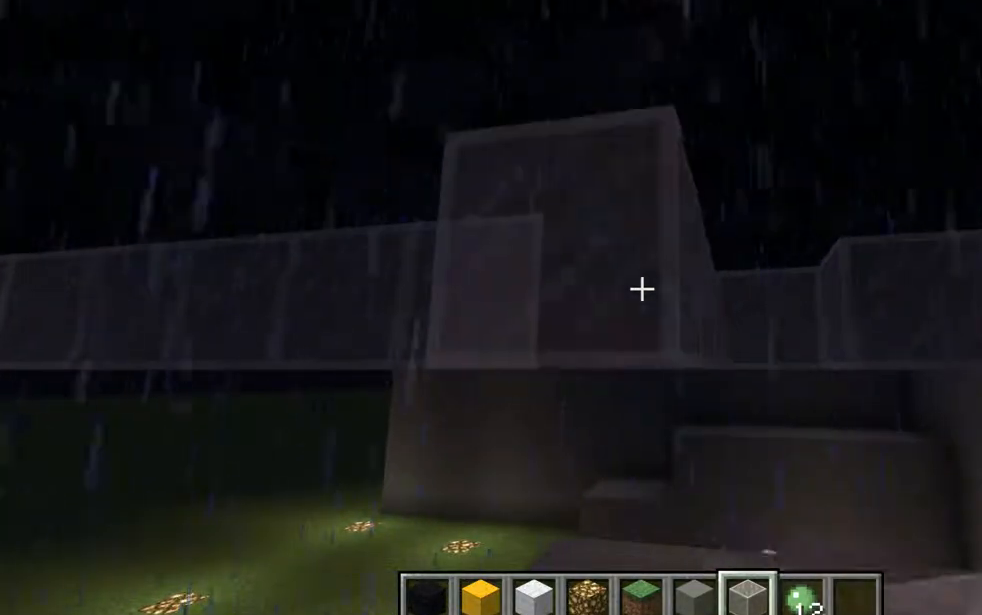
{"keys": [], "mouse": [], "events": [[134, "mouse_left", "up"], [201, "d", "down"], [317, "d", "up"]]}
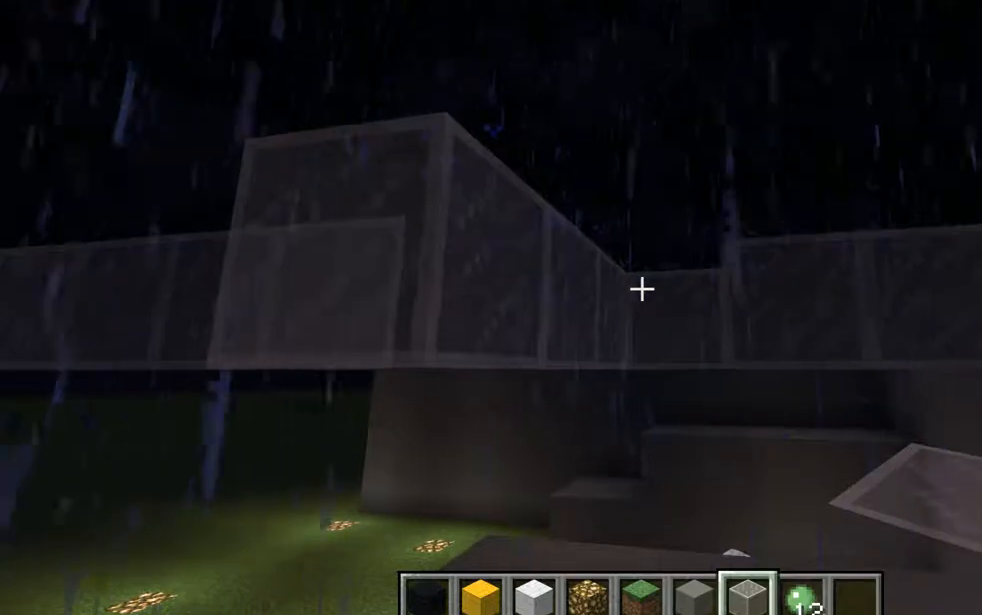
{"keys": [], "mouse": [], "events": [[16, "mouse_left", "down"], [200, "a", "down"], [200, "mouse_left", "up"], [317, "mouse_left", "down"], [384, "a", "up"], [500, "mouse_left", "up"]]}
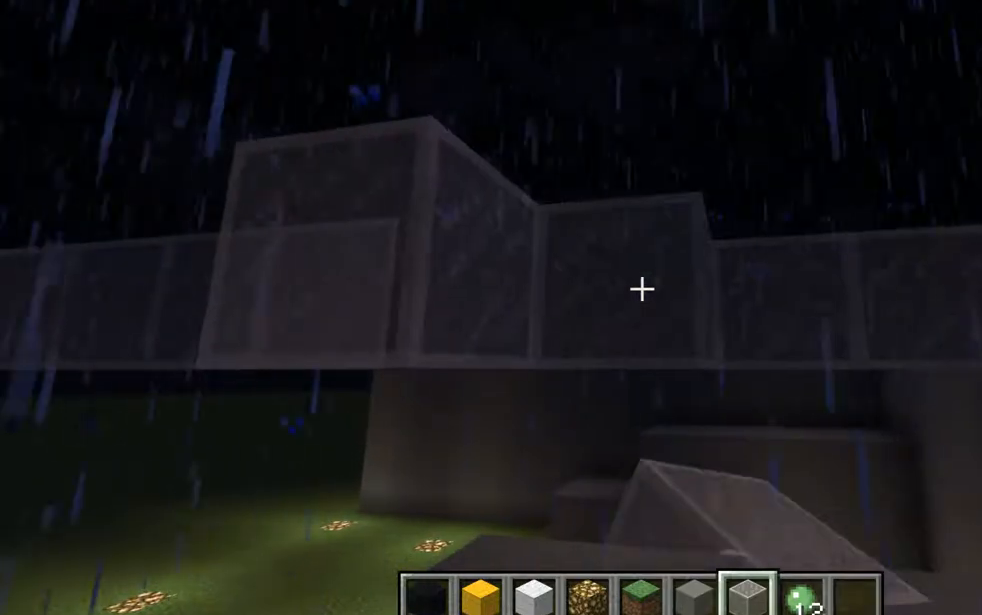
{"keys": [], "mouse": [], "events": []}
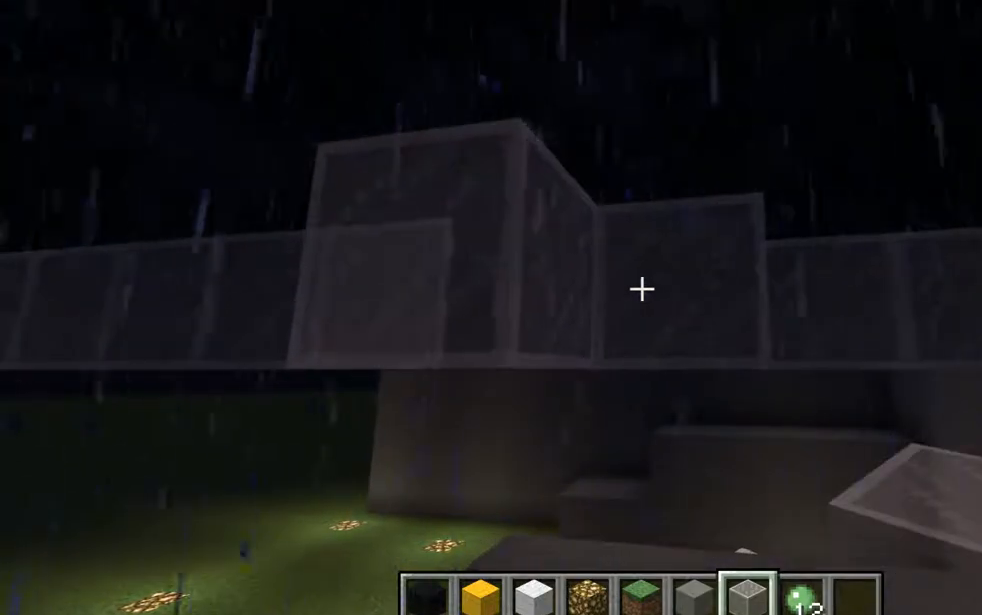
{"keys": [], "mouse": [], "events": [[267, "mouse_right", "down"], [451, "mouse_right", "up"]]}
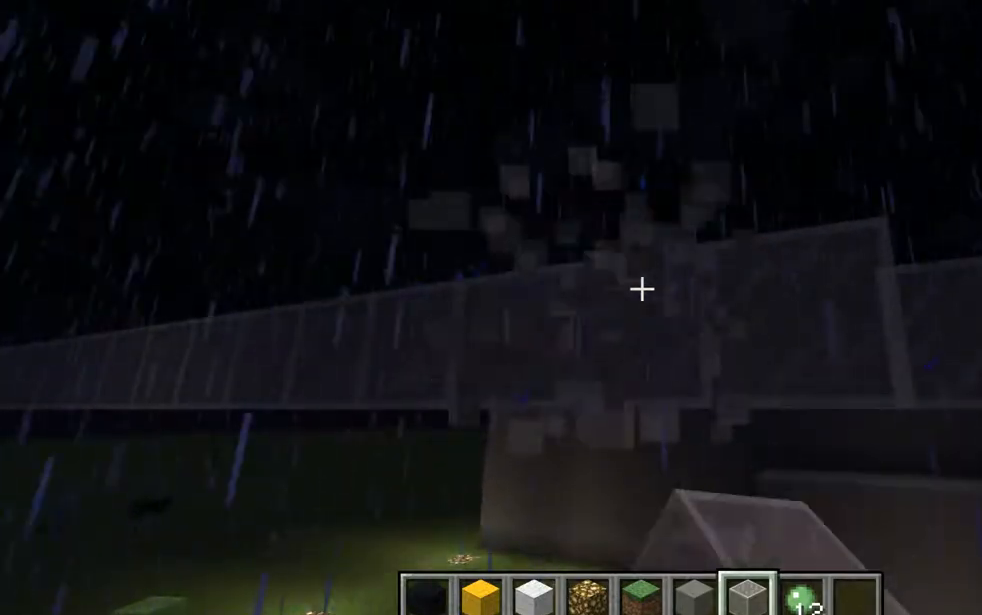
{"keys": ["d"], "mouse": [], "events": [[383, "d", "down"]]}
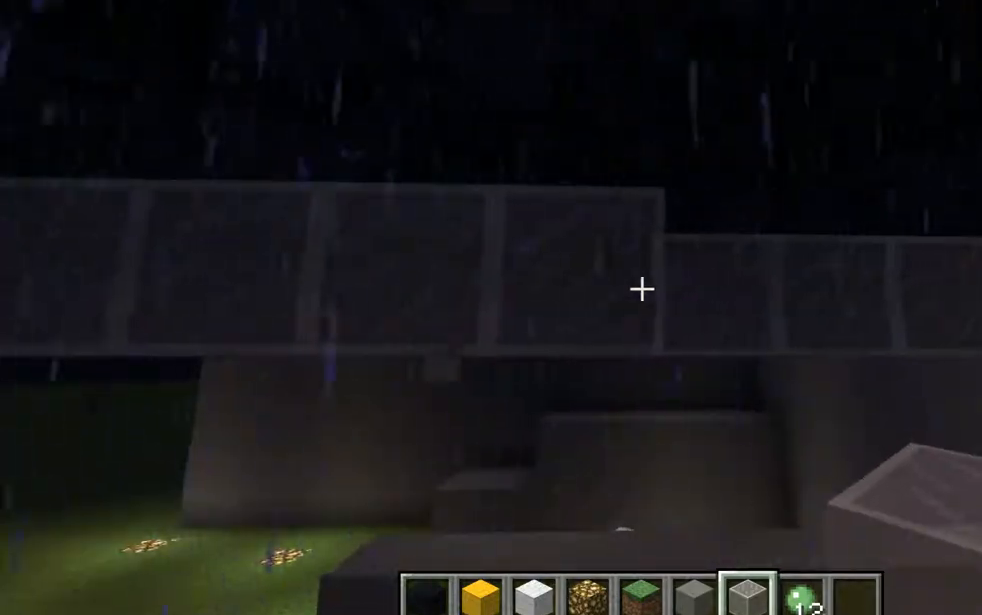
{"keys": [], "mouse": [], "events": [[17, "d", "up"], [67, "mouse_left", "down"], [267, "d", "down"], [267, "mouse_left", "up"], [451, "d", "up"]]}
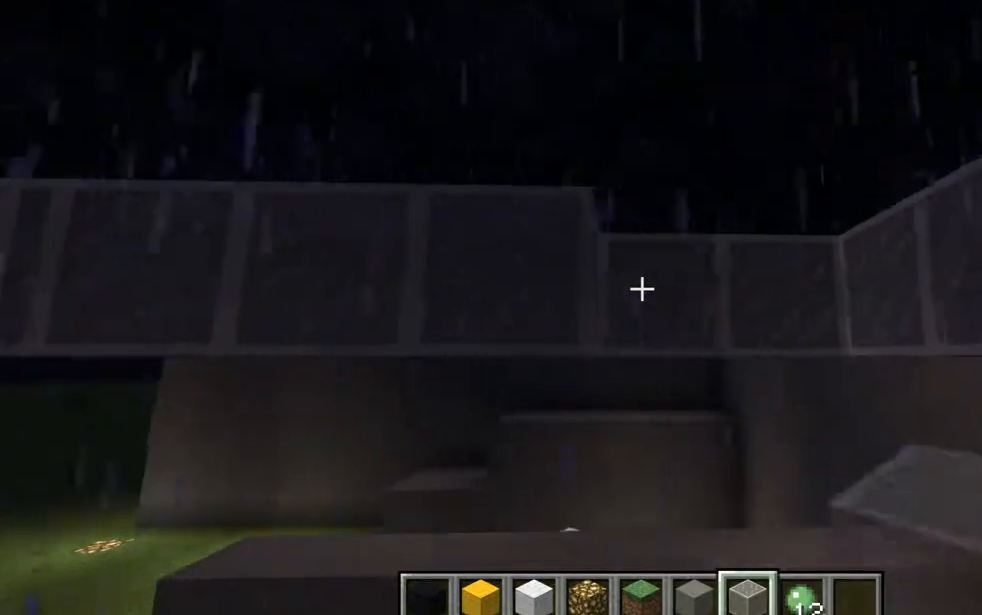
{"keys": [], "mouse": [], "events": [[66, "mouse_left", "down"], [317, "d", "down"], [317, "mouse_left", "up"], [450, "d", "up"]]}
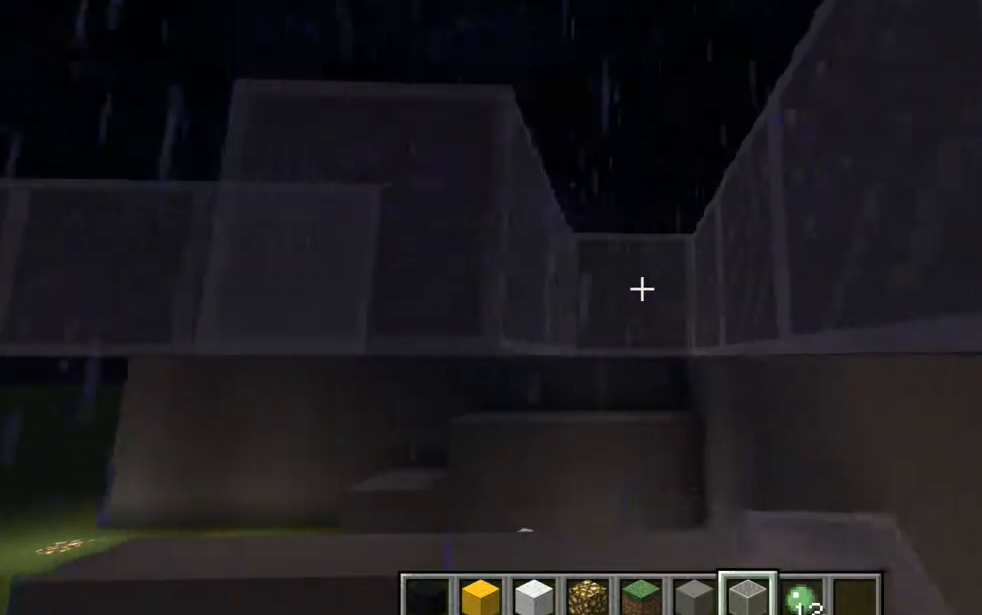
{"keys": ["a"], "mouse": [], "events": [[17, "mouse_left", "down"], [200, "mouse_left", "up"], [384, "a", "down"]]}
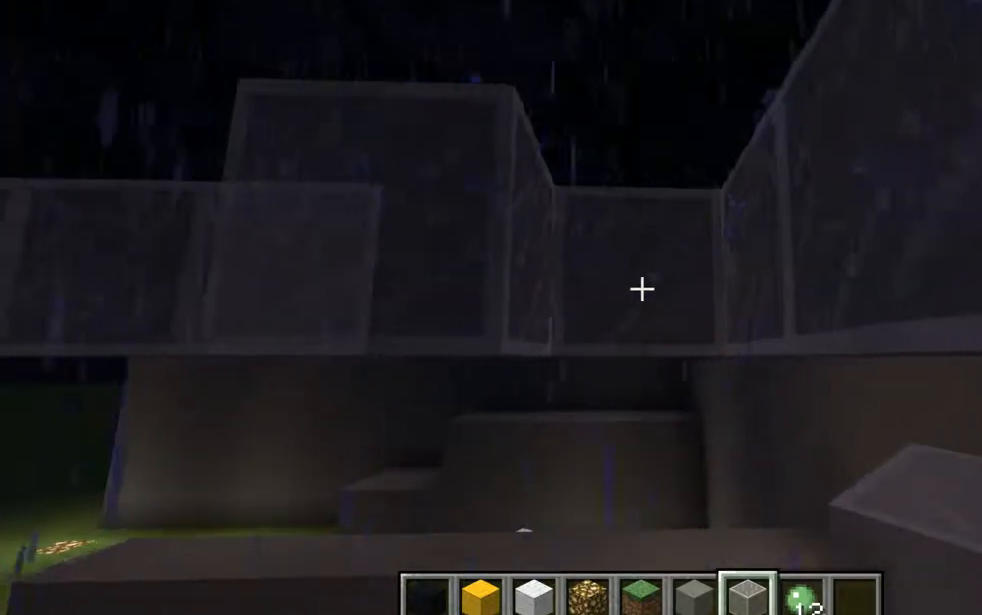
{"keys": ["d"], "mouse": ["right"], "events": [[66, "a", "up"], [383, "mouse_right", "down"], [450, "d", "down"]]}
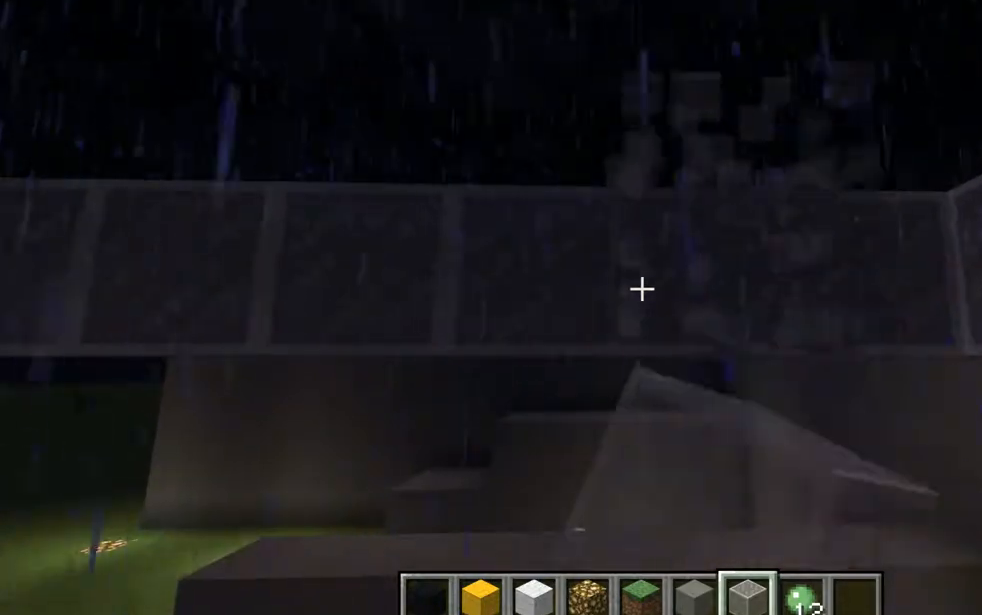
{"keys": [], "mouse": [], "events": [[17, "mouse_right", "up"], [451, "d", "up"]]}
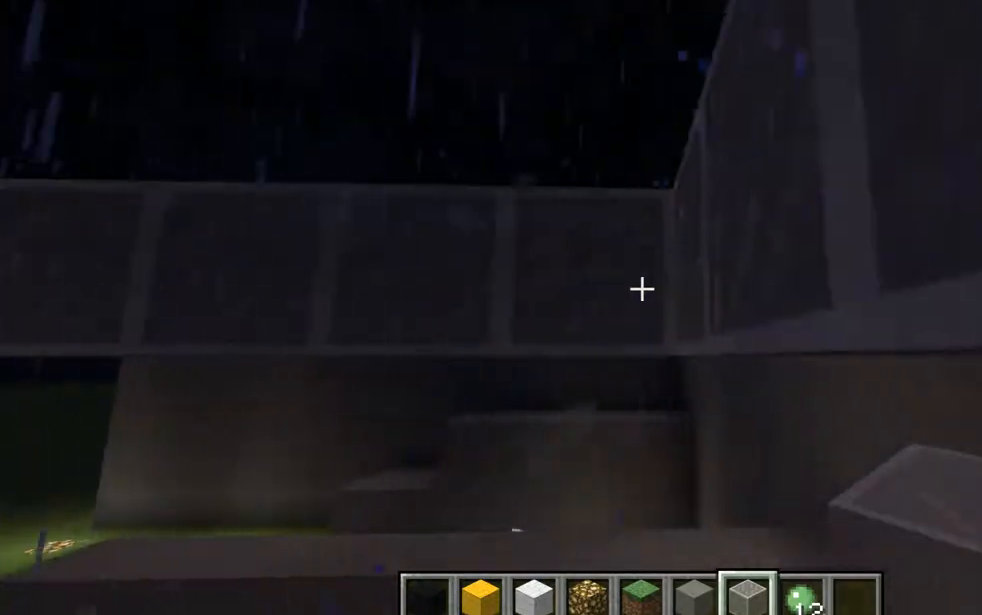
{"keys": ["a"], "mouse": [], "events": [[250, "mouse_left", "down"], [317, "a", "down"], [317, "w", "down"], [450, "mouse_left", "up"], [450, "w", "up"]]}
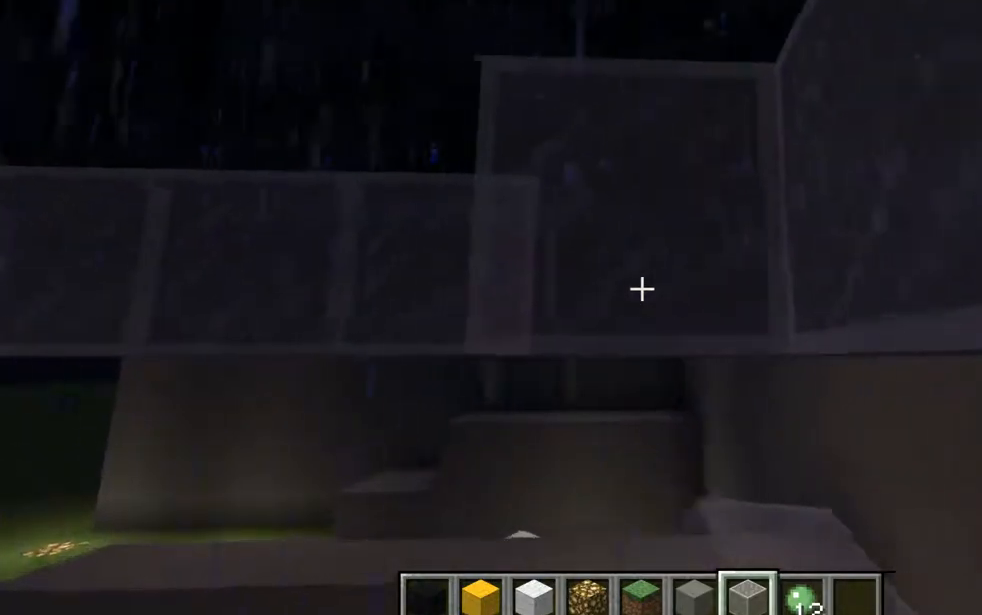
{"keys": [], "mouse": [], "events": [[200, "a", "up"], [200, "mouse_left", "down"], [384, "mouse_left", "up"]]}
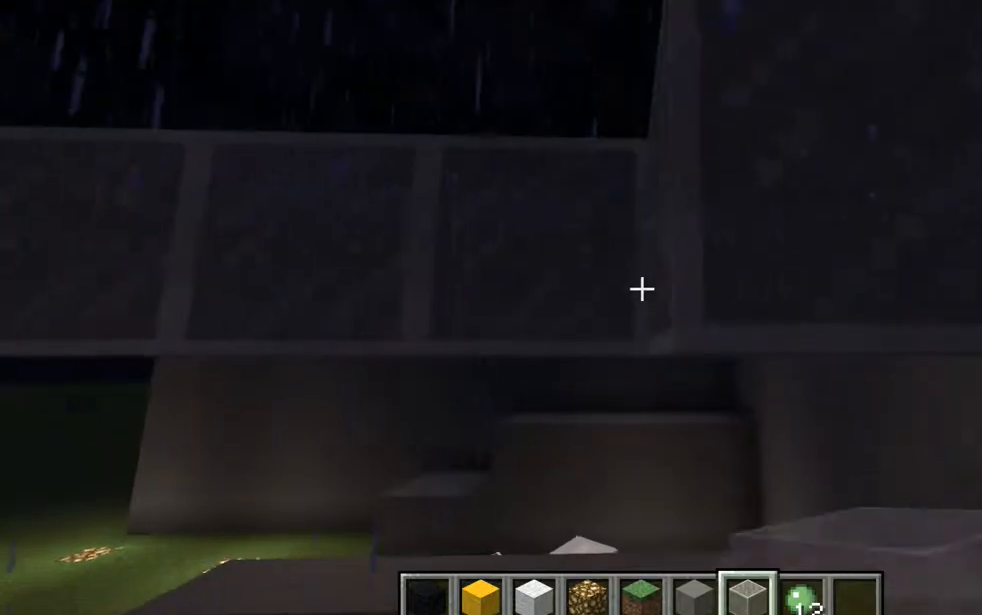
{"keys": [], "mouse": [], "events": [[317, "mouse_left", "down"], [450, "mouse_left", "up"]]}
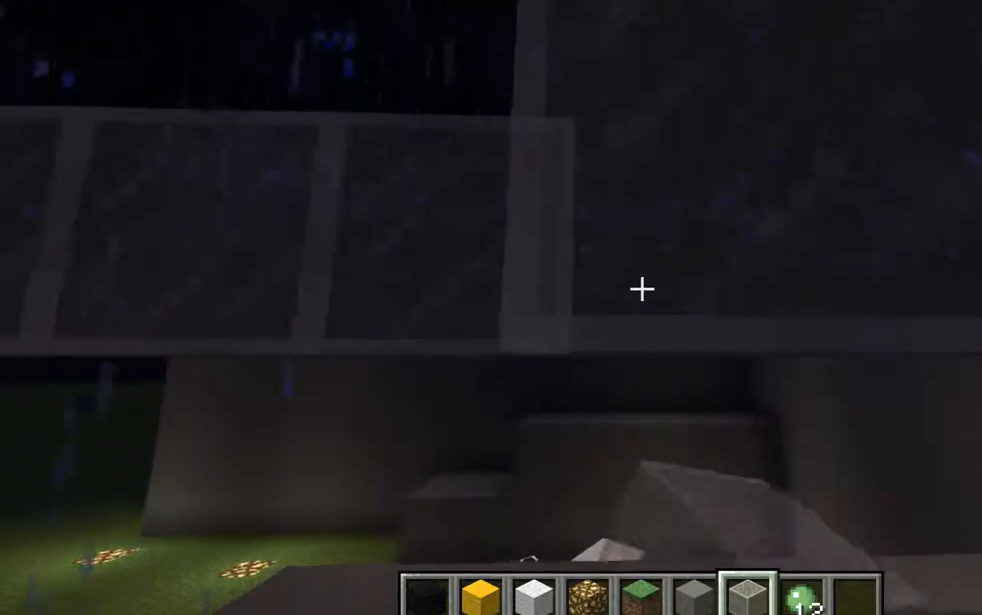
{"keys": [], "mouse": [], "events": []}